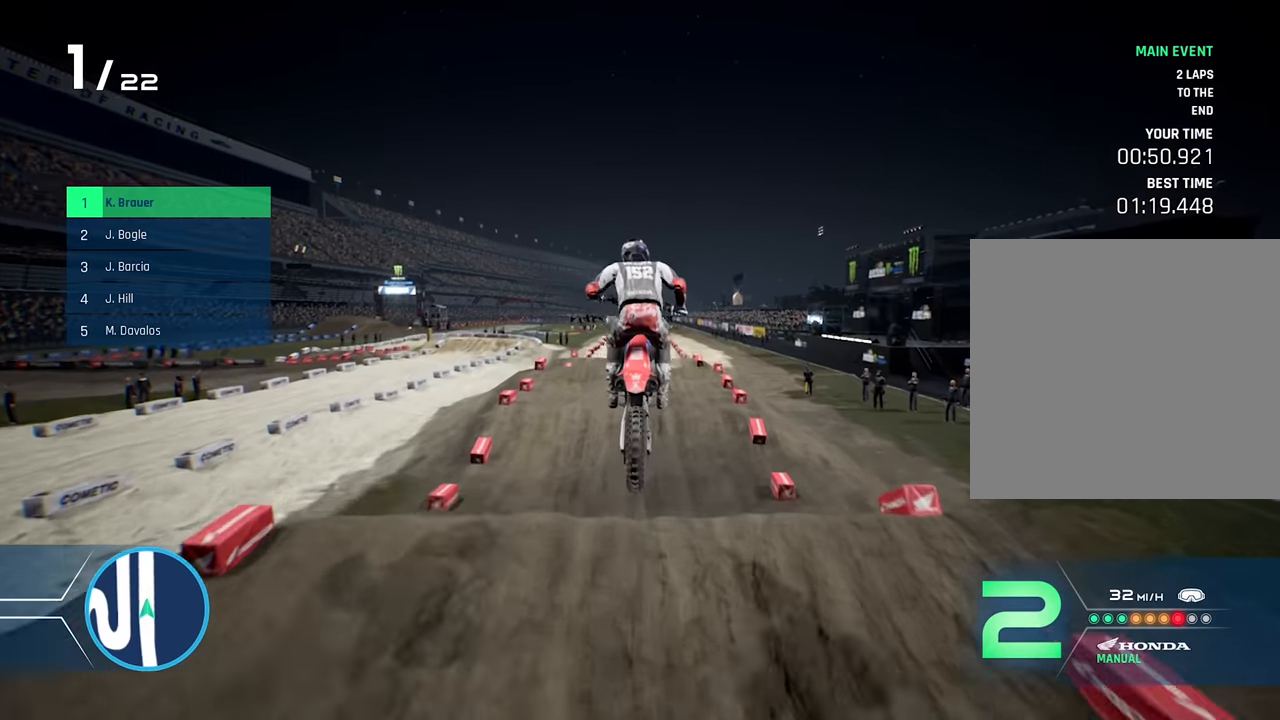
Gameplay with a controller (Xbox layout); each line is a JSON object with the inputs held at the frame after it. "events" lists button and stick changes between this image and that frame as [ms after this image, input, new state], when the widget could be followed in between.
{"buttons": ["R2"], "left_stick": "center", "right_stick": "center", "events": [[133, "left_stick", "center"], [250, "R2", "down"]]}
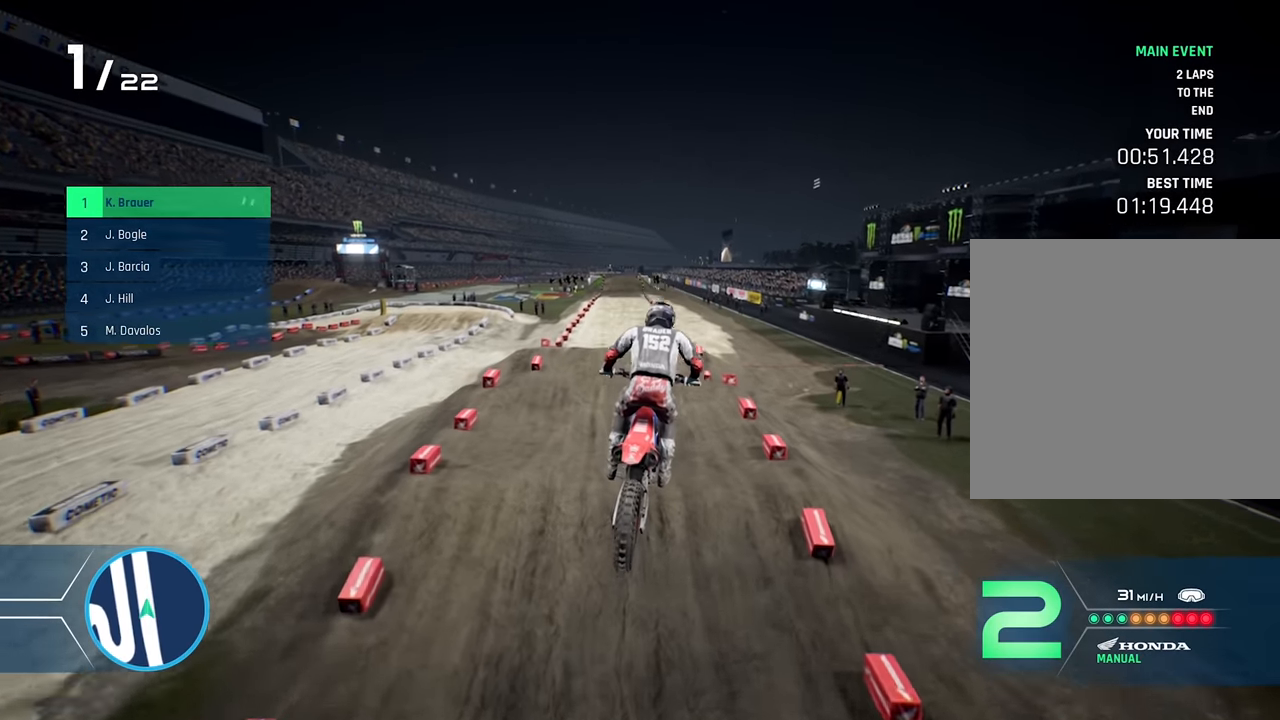
{"buttons": ["R2"], "left_stick": "center", "right_stick": "center", "events": []}
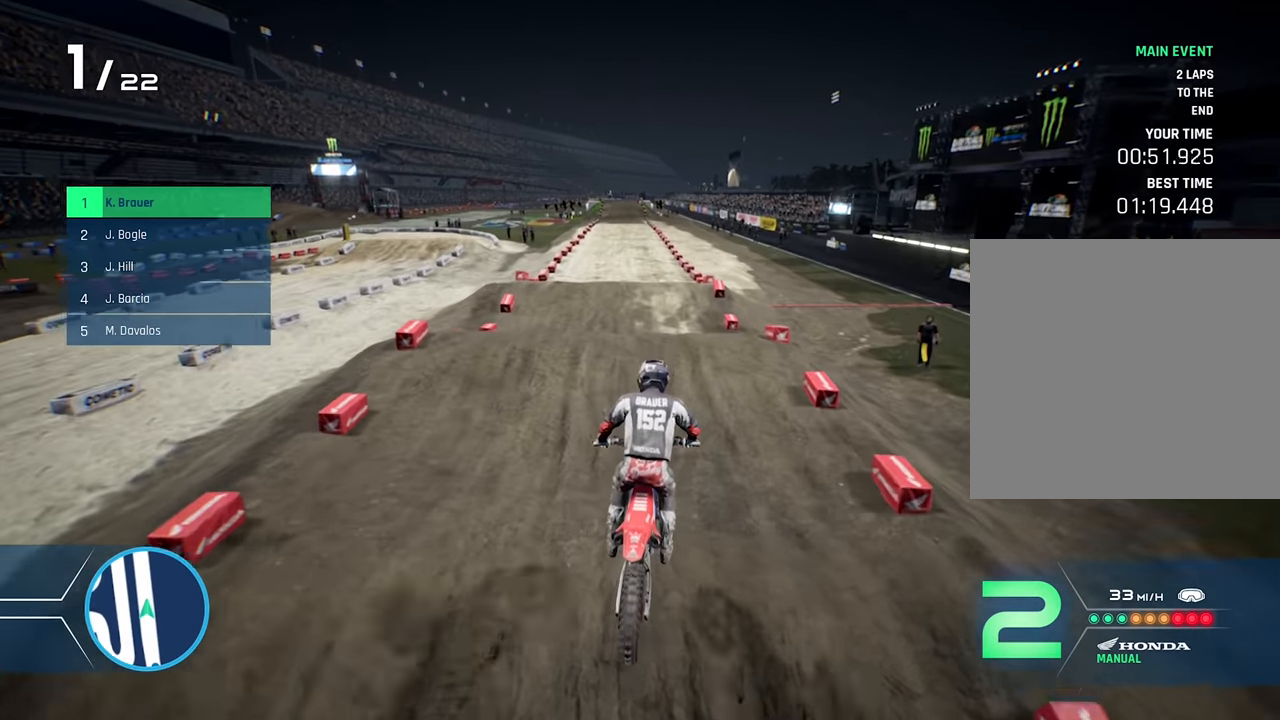
{"buttons": ["R2"], "left_stick": "left", "right_stick": "center", "events": [[216, "left_stick", "left"]]}
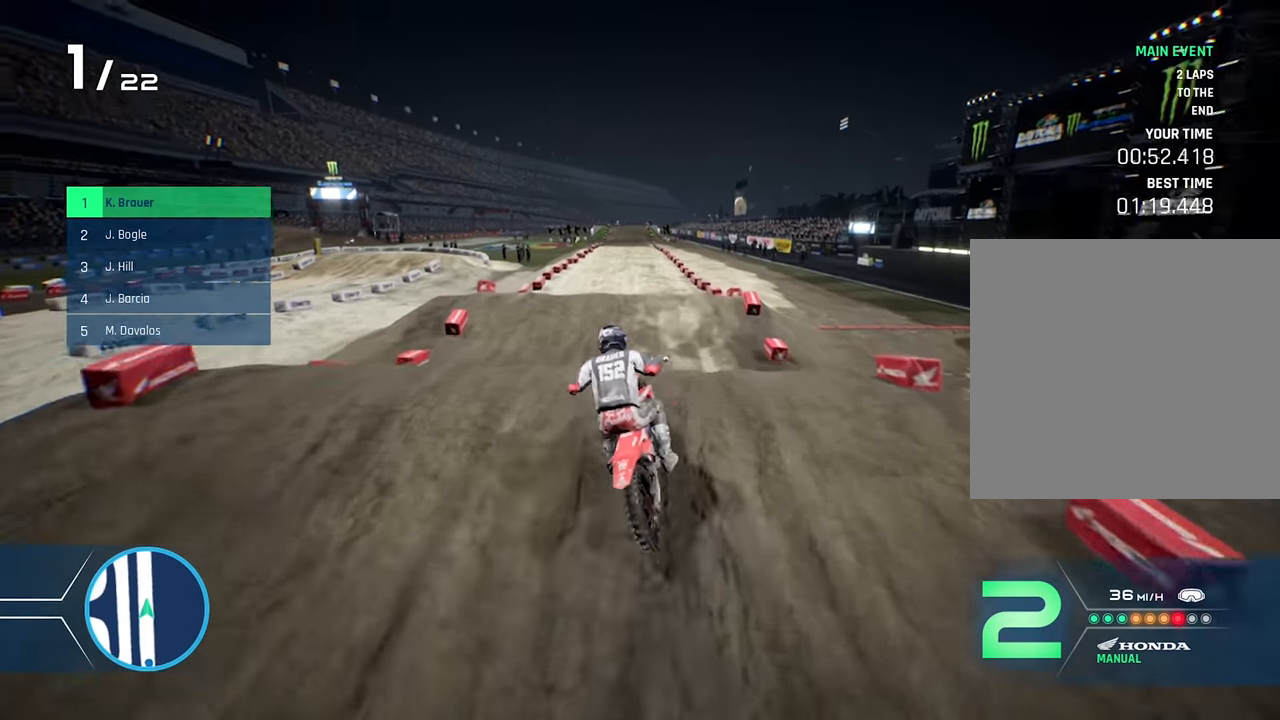
{"buttons": [], "left_stick": "right", "right_stick": "center", "events": [[83, "left_stick", "center"], [200, "R2", "up"], [200, "left_stick", "right"], [383, "Y", "down"], [500, "Y", "up"]]}
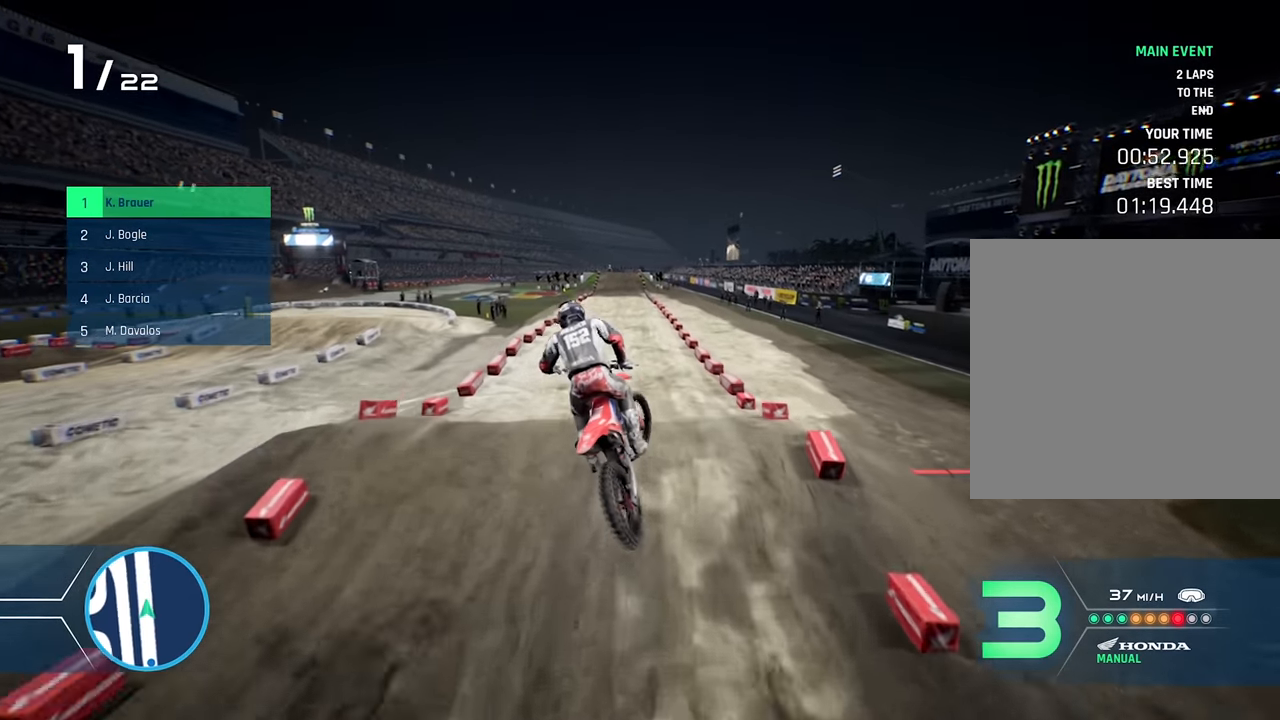
{"buttons": ["R2"], "left_stick": "center", "right_stick": "down", "events": [[33, "left_stick", "center"], [150, "R2", "down"], [250, "left_stick", "left"], [383, "left_stick", "center"], [466, "right_stick", "down"]]}
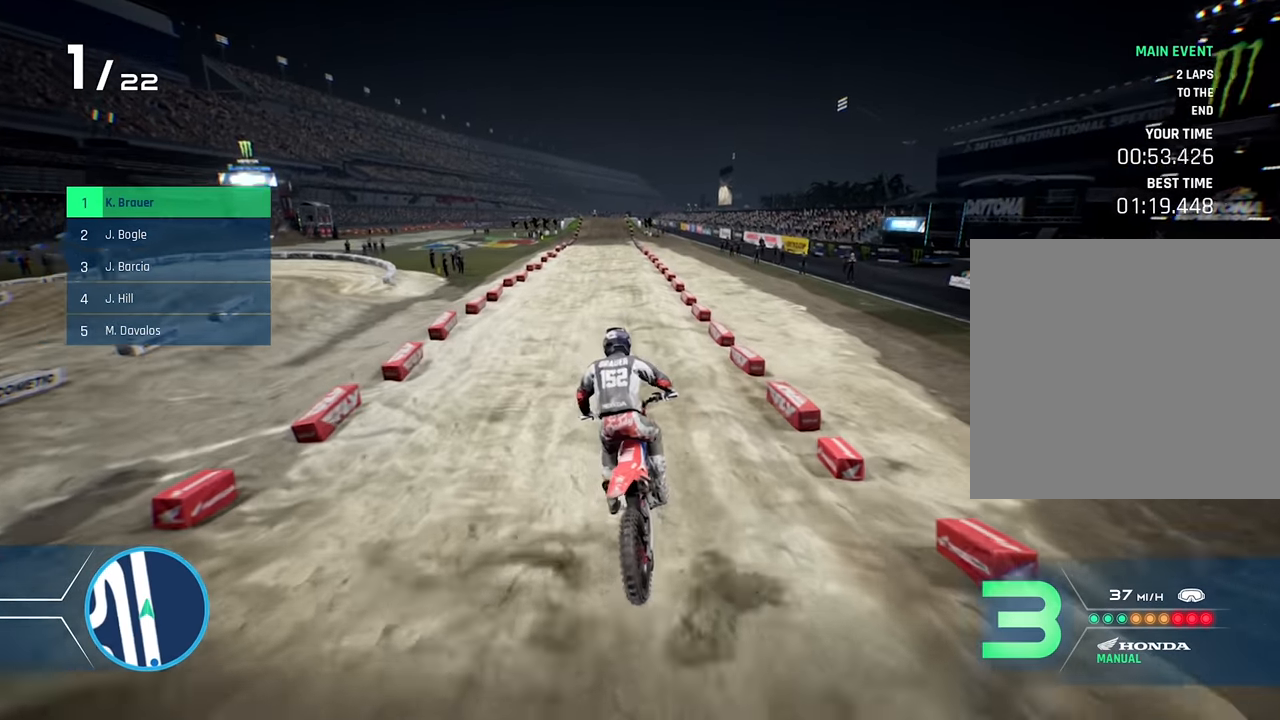
{"buttons": ["R2"], "left_stick": "center", "right_stick": "down", "events": [[250, "left_stick", "left"], [400, "left_stick", "center"]]}
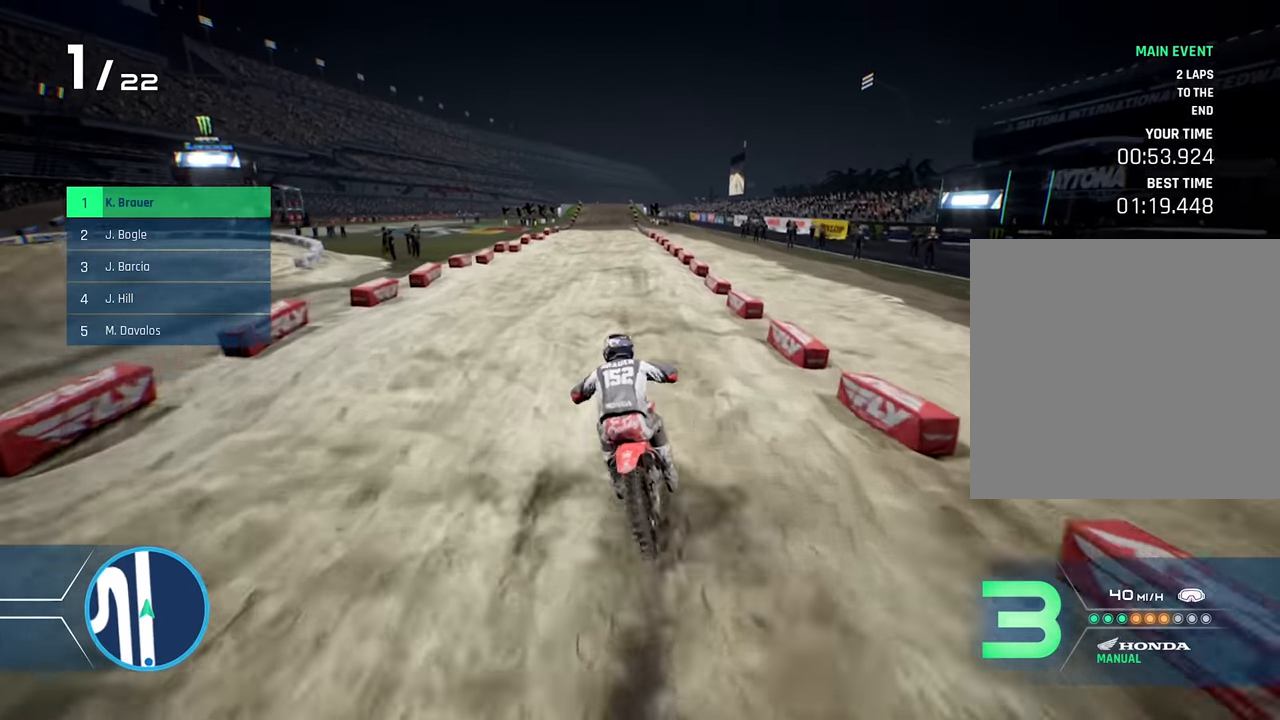
{"buttons": ["R2"], "left_stick": "down", "right_stick": "center", "events": [[33, "right_stick", "center"], [283, "left_stick", "down"]]}
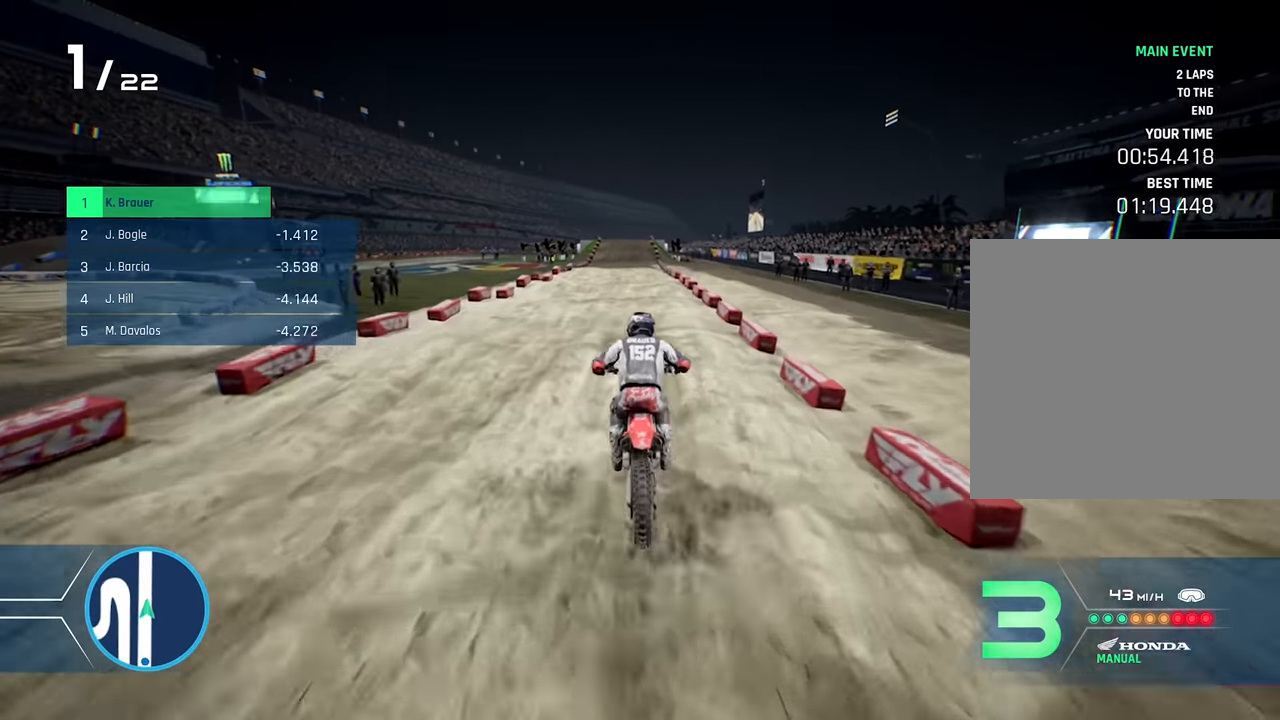
{"buttons": ["R2"], "left_stick": "down", "right_stick": "center", "events": [[350, "right_stick", "down"], [450, "right_stick", "center"]]}
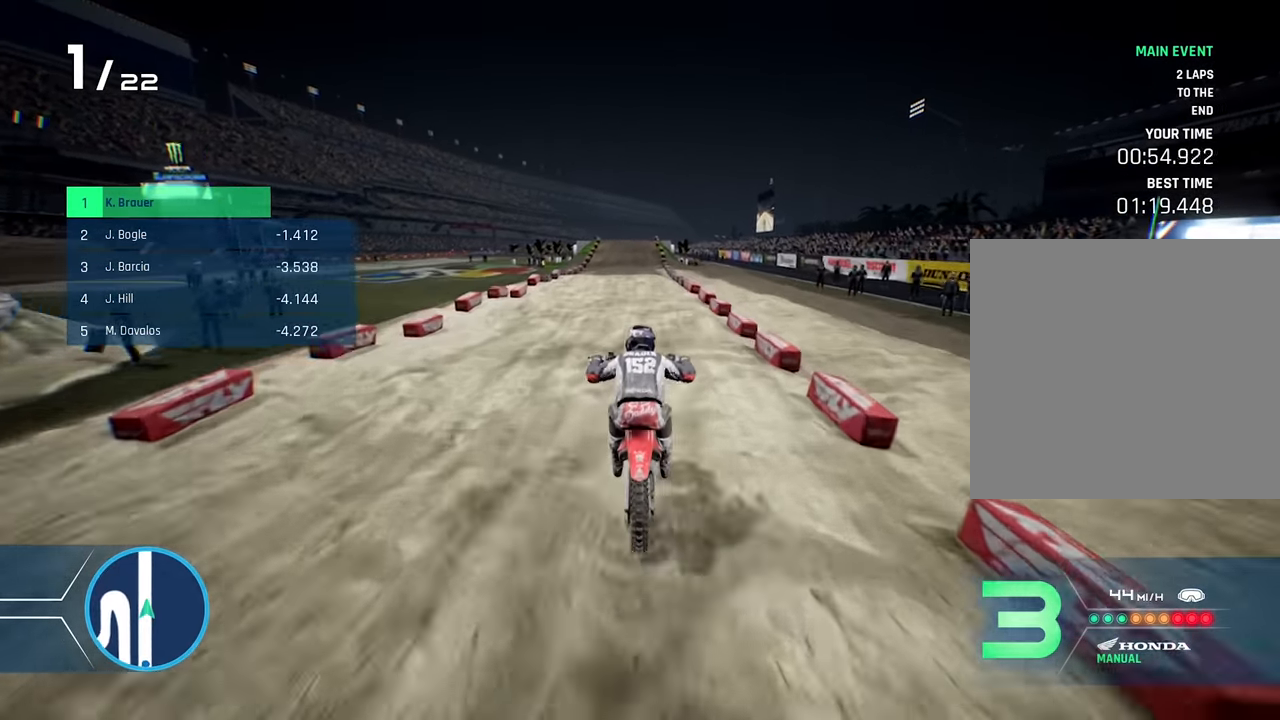
{"buttons": ["R2"], "left_stick": "down", "right_stick": "center", "events": [[216, "Y", "down"], [317, "Y", "up"]]}
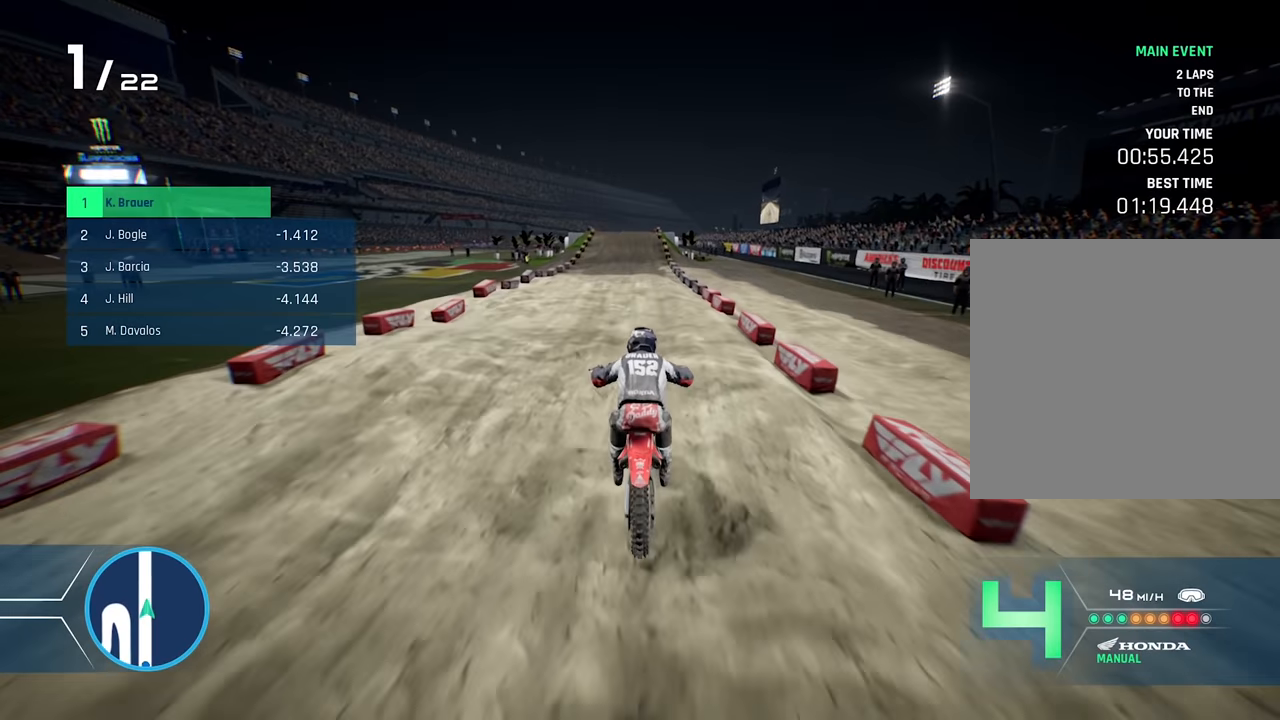
{"buttons": ["R2"], "left_stick": "down", "right_stick": "center", "events": [[217, "right_stick", "down"], [317, "right_stick", "center"]]}
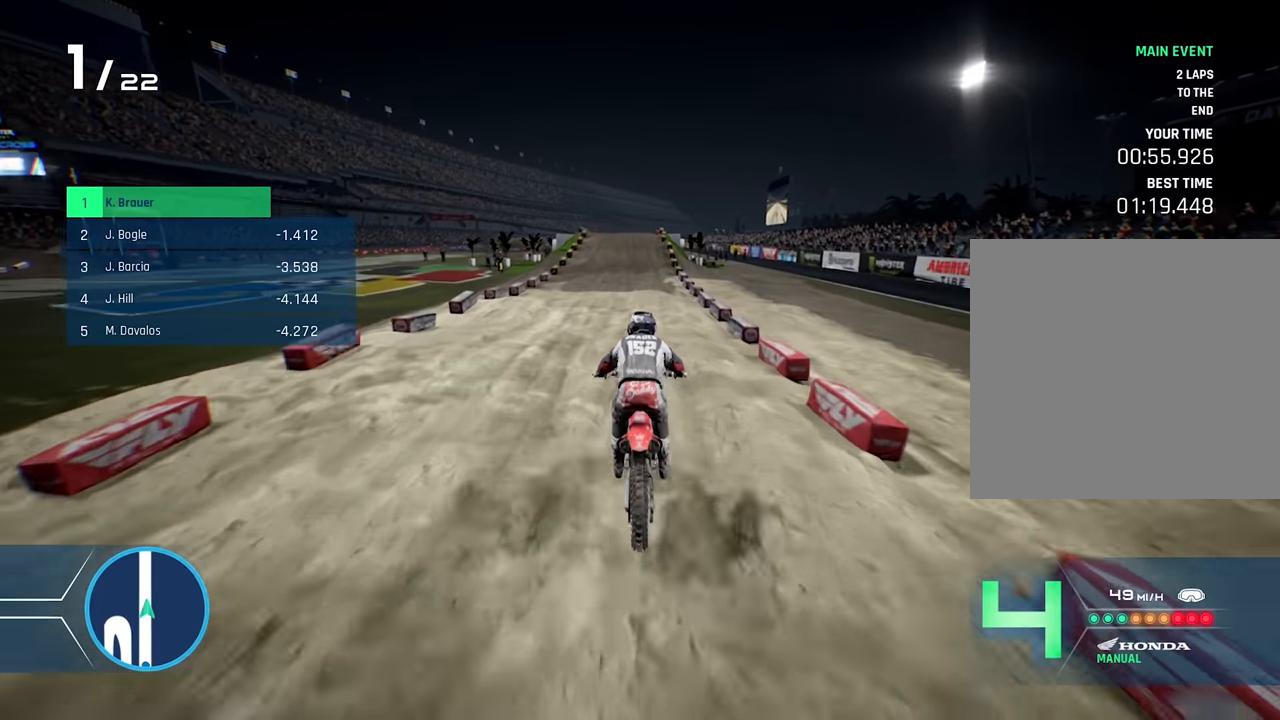
{"buttons": ["R2"], "left_stick": "down", "right_stick": "center", "events": []}
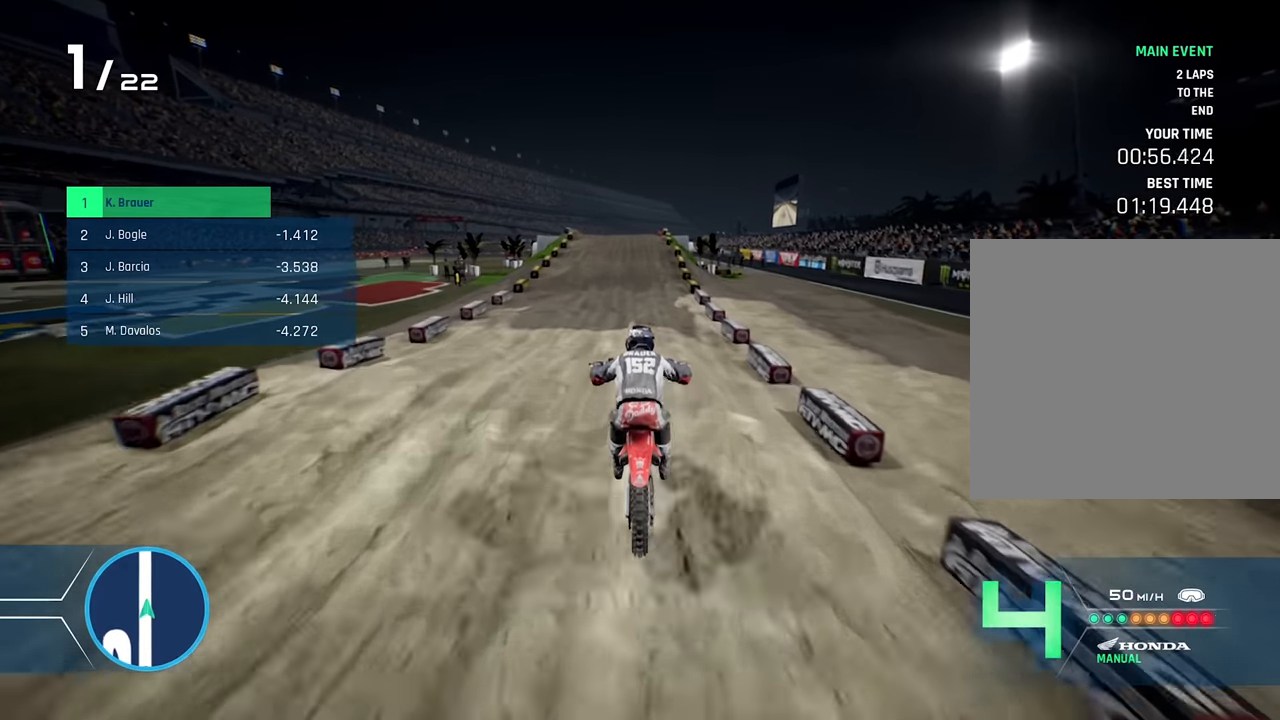
{"buttons": ["R2"], "left_stick": "down", "right_stick": "center", "events": []}
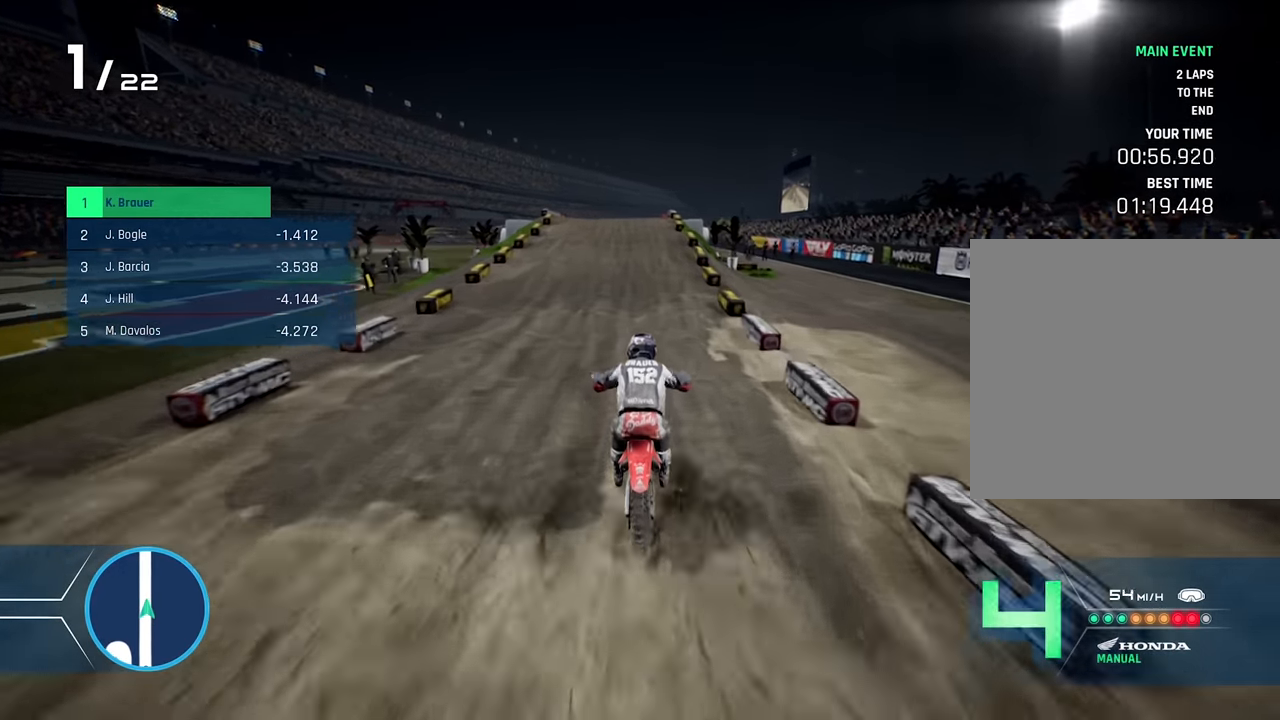
{"buttons": ["R2"], "left_stick": "down", "right_stick": "down", "events": [[133, "right_stick", "down"]]}
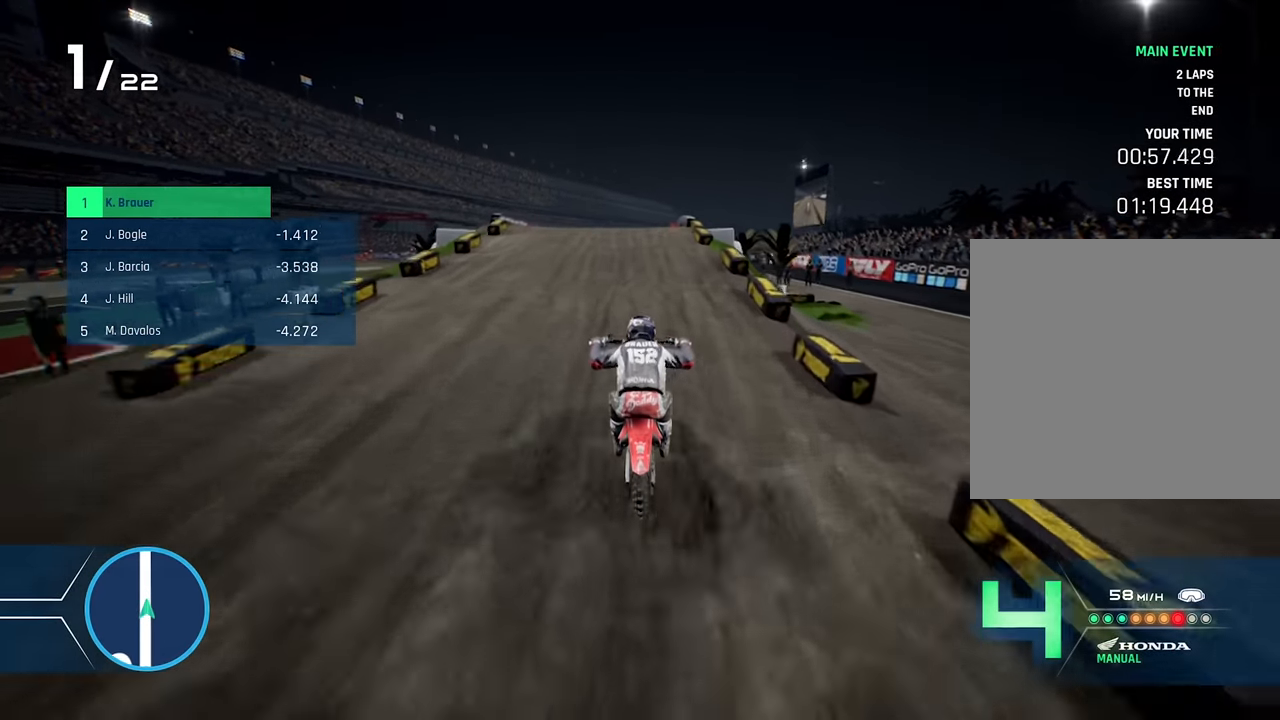
{"buttons": ["R2"], "left_stick": "center", "right_stick": "center", "events": [[233, "right_stick", "center"], [350, "left_stick", "center"]]}
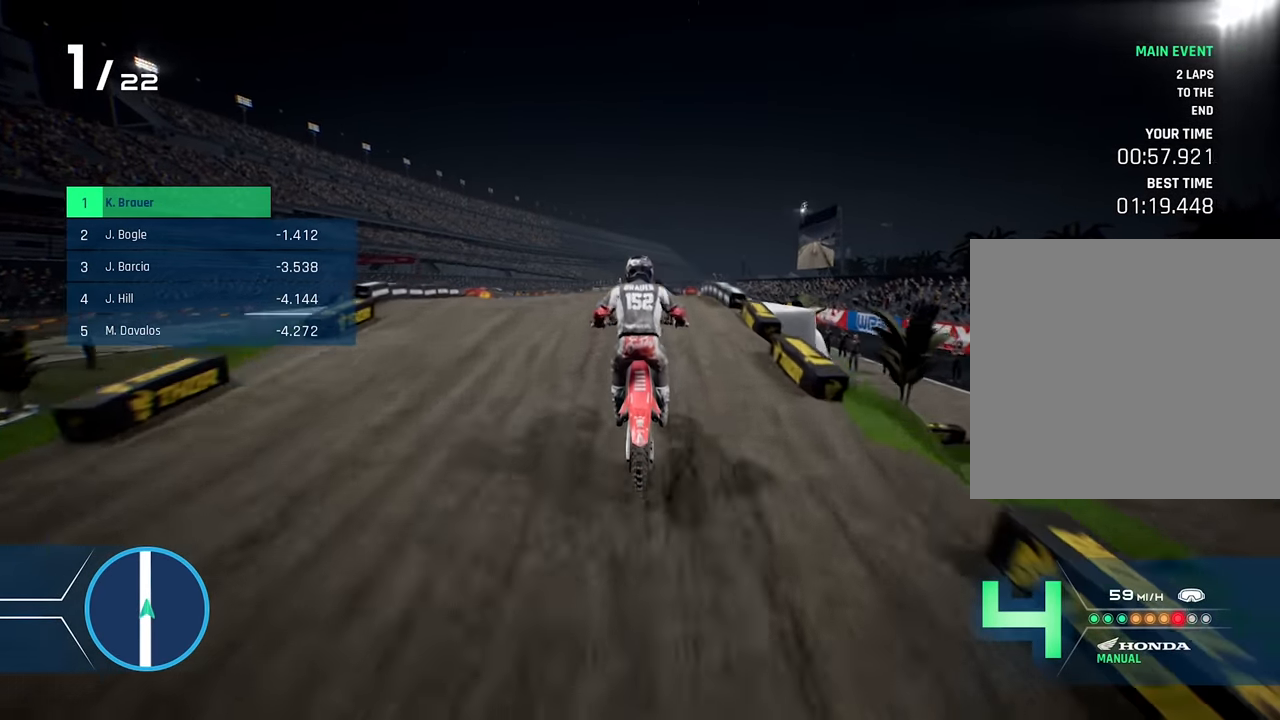
{"buttons": ["R2"], "left_stick": "right", "right_stick": "center", "events": [[433, "left_stick", "right"]]}
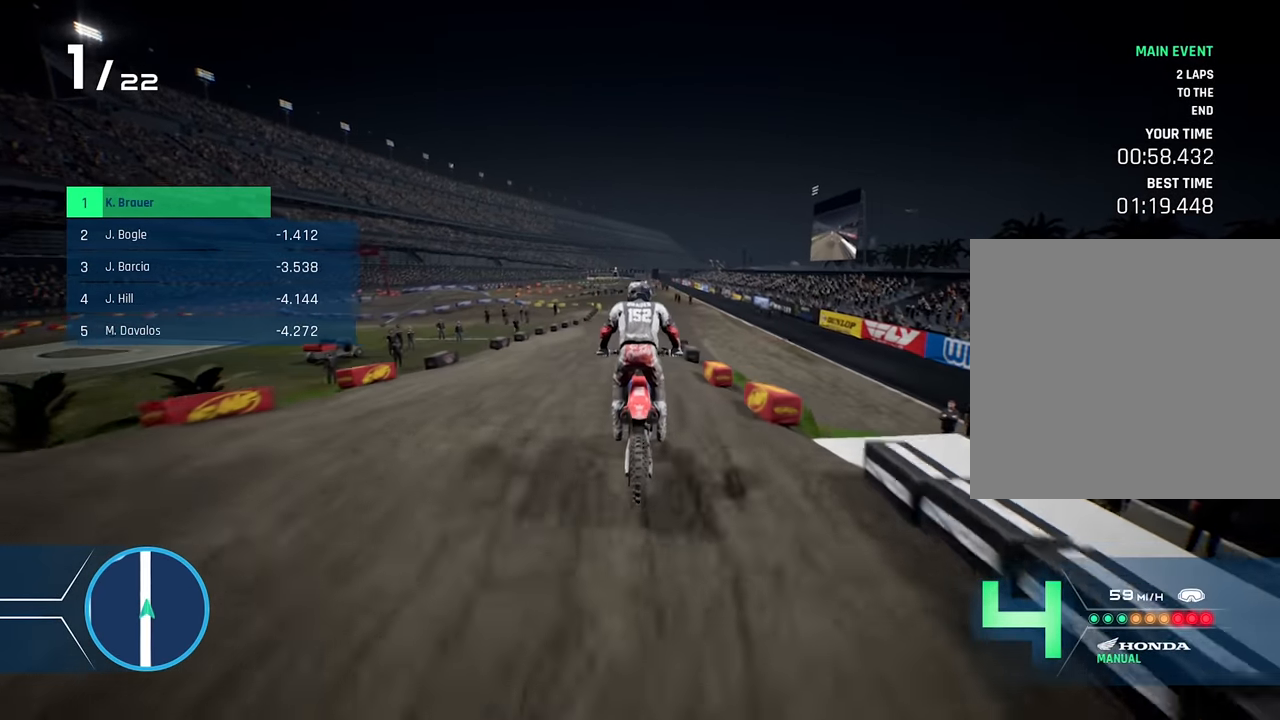
{"buttons": ["R2"], "left_stick": "center", "right_stick": "center", "events": [[100, "left_stick", "center"]]}
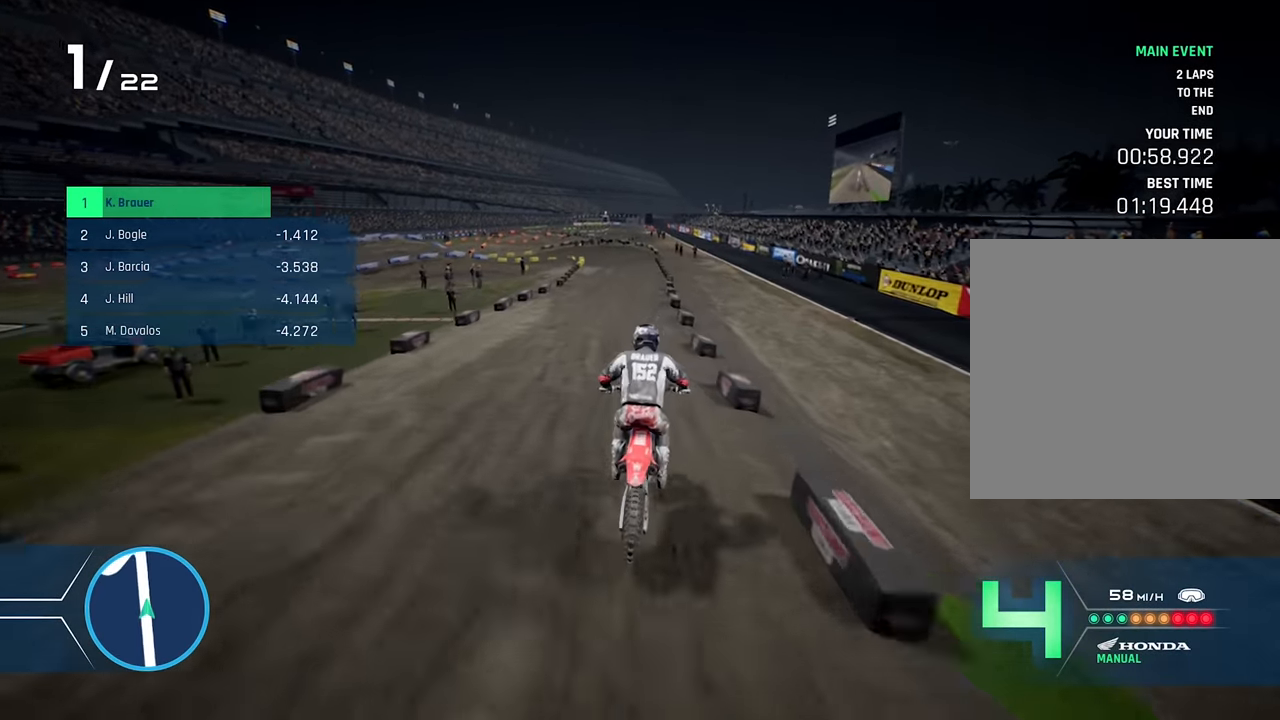
{"buttons": ["R2"], "left_stick": "center", "right_stick": "center", "events": []}
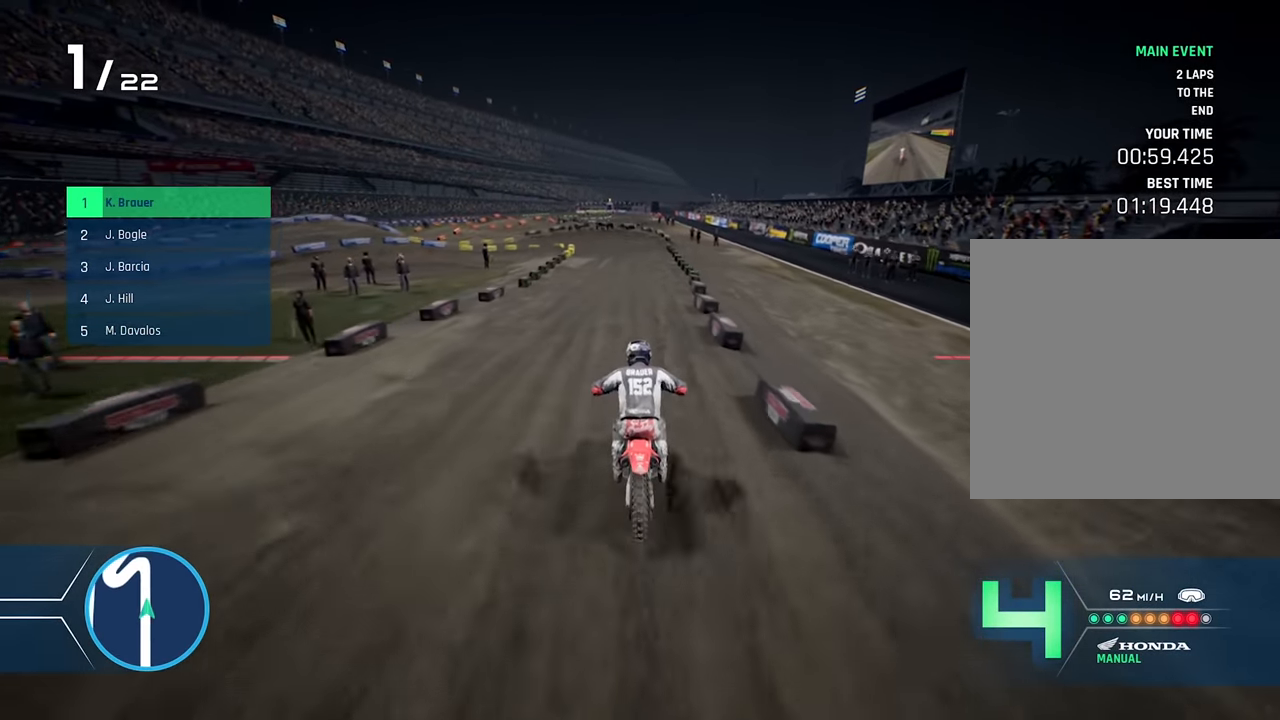
{"buttons": ["L2"], "left_stick": "left", "right_stick": "center", "events": [[183, "left_stick", "left"], [417, "L2", "down"], [483, "R2", "up"]]}
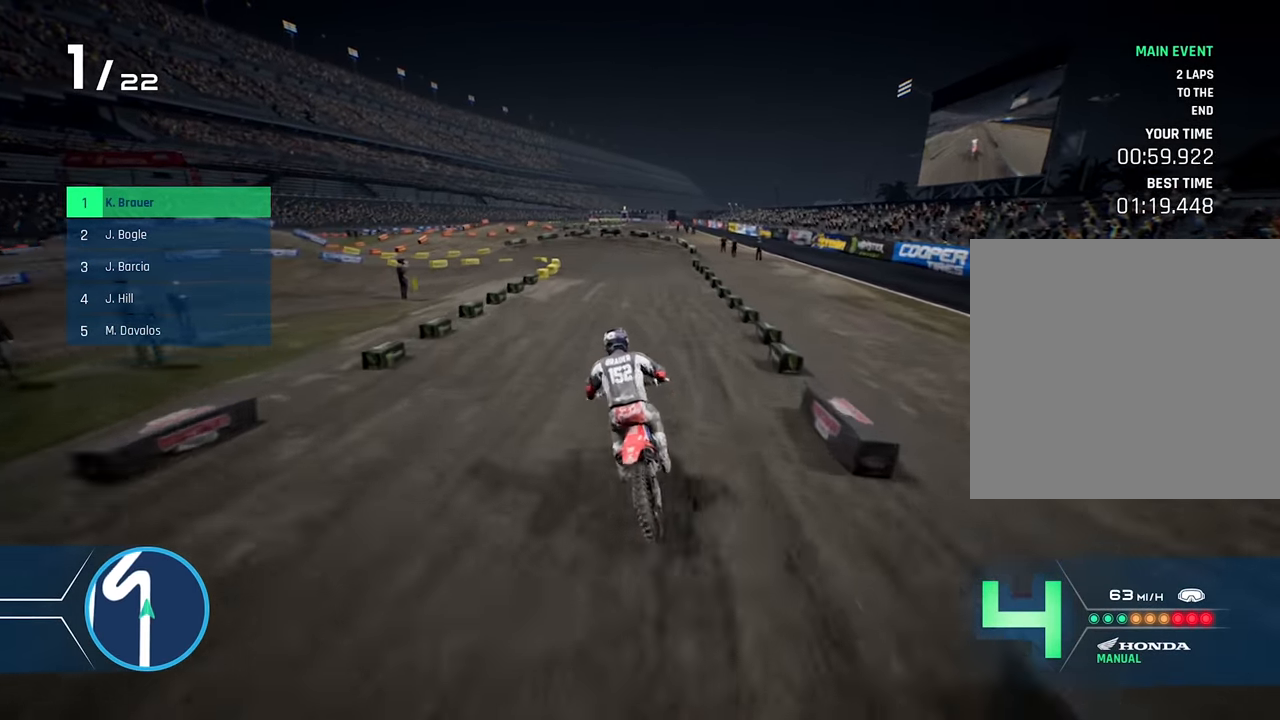
{"buttons": ["L2"], "left_stick": "left", "right_stick": "center", "events": [[100, "left_stick", "center"], [183, "X", "down"], [183, "left_stick", "left"], [250, "X", "up"], [317, "left_stick", "center"], [384, "X", "down"], [434, "X", "up"], [434, "left_stick", "left"]]}
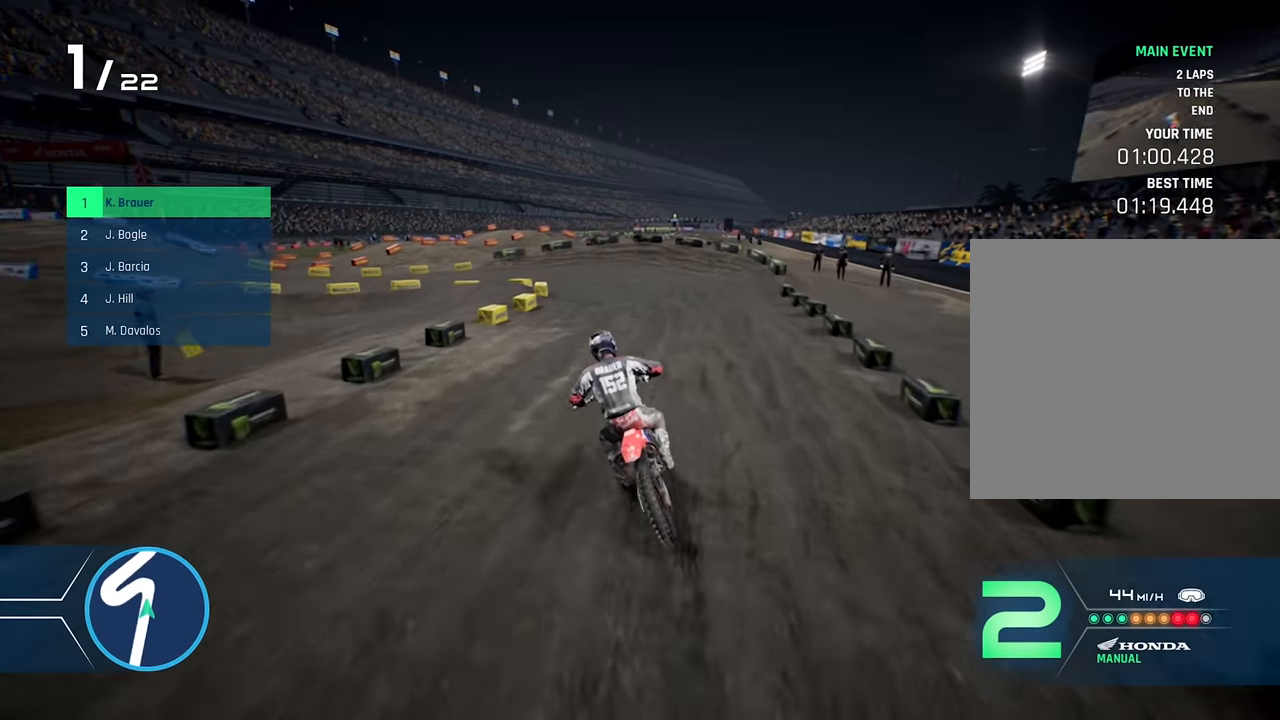
{"buttons": ["L2"], "left_stick": "left", "right_stick": "left", "events": [[234, "L2", "up"], [484, "L2", "down"], [500, "right_stick", "left"]]}
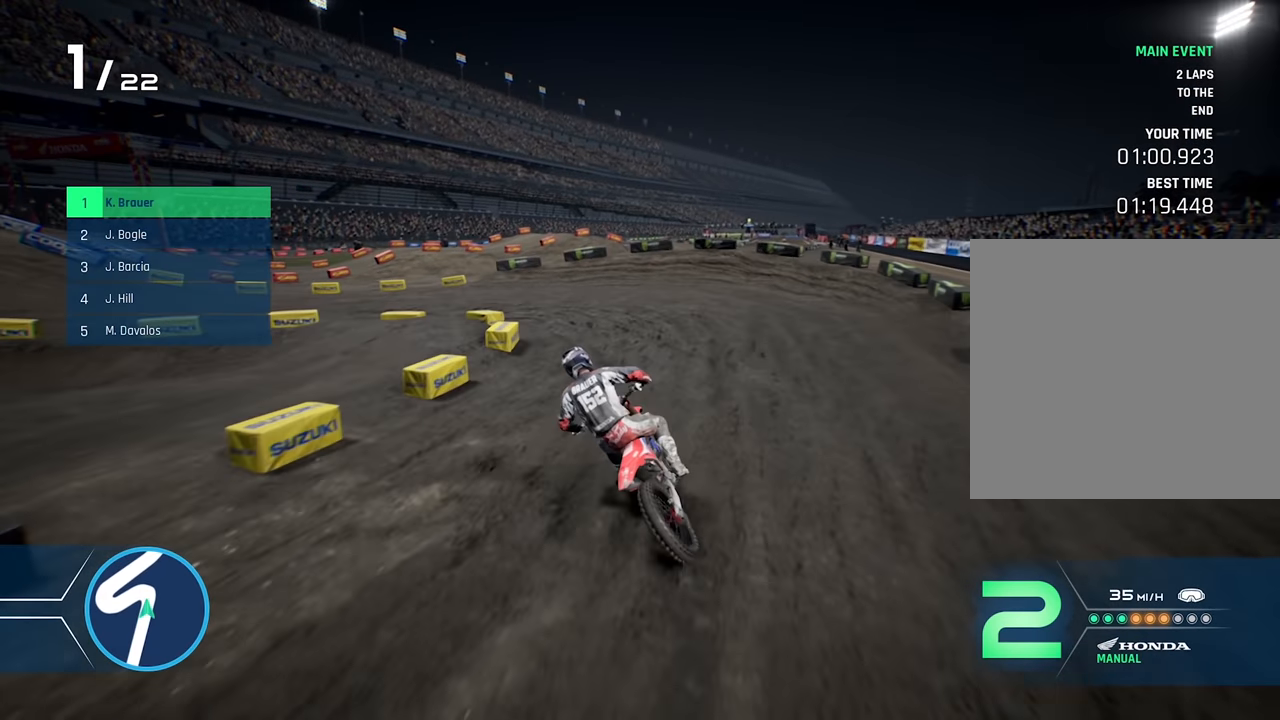
{"buttons": [], "left_stick": "left", "right_stick": "left", "events": [[450, "L2", "up"]]}
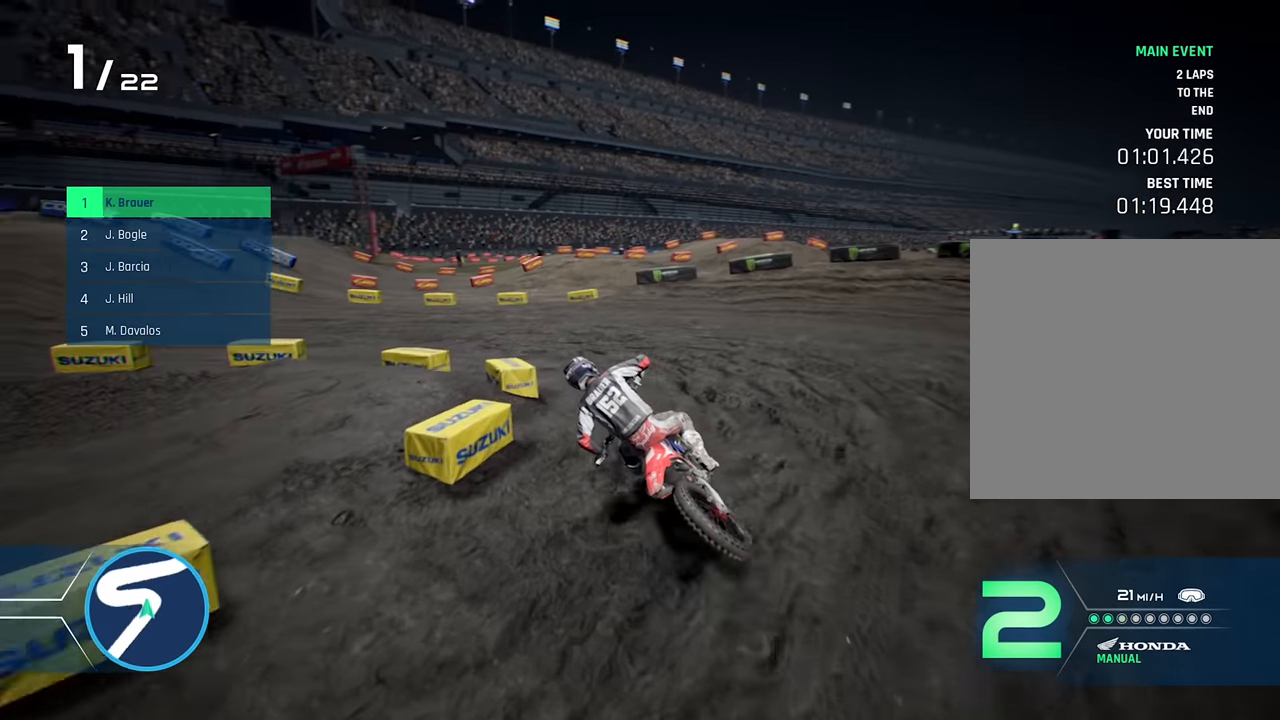
{"buttons": ["R2"], "left_stick": "left", "right_stick": "center", "events": [[117, "R2", "down"], [150, "right_stick", "center"], [284, "R2", "up"], [384, "R2", "down"]]}
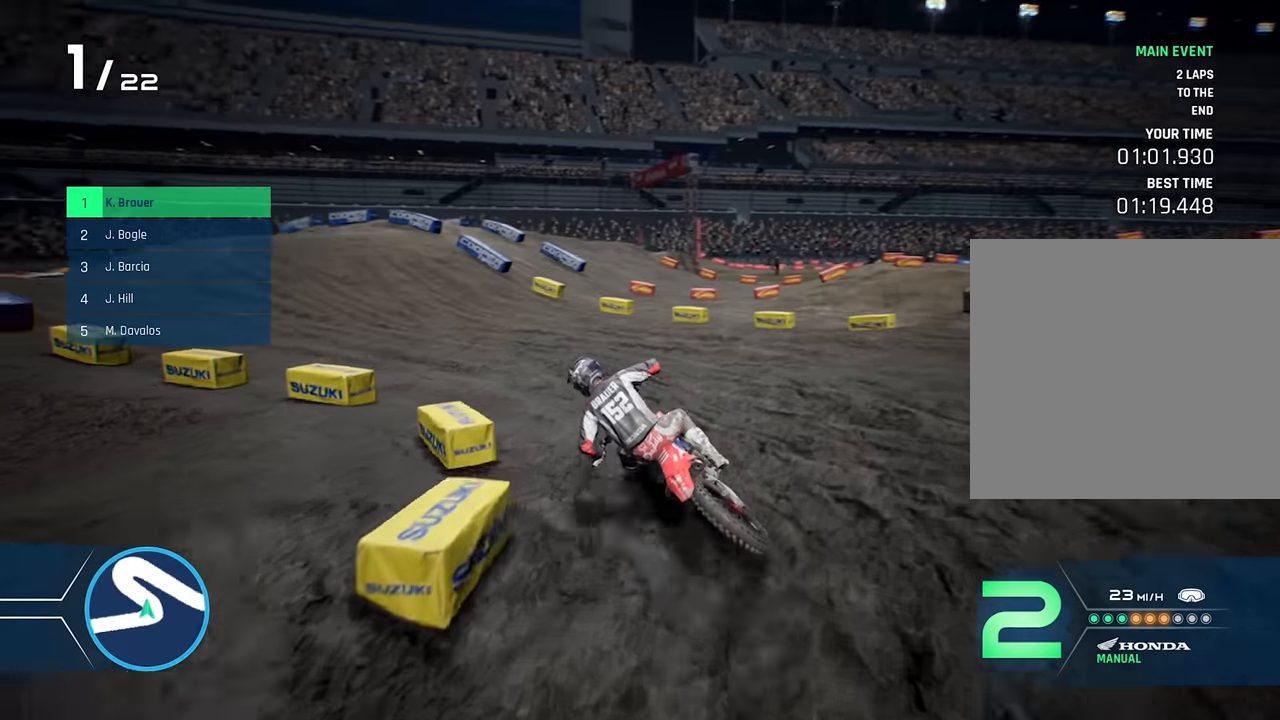
{"buttons": ["R2"], "left_stick": "left", "right_stick": "center", "events": [[300, "left_stick", "center"], [417, "left_stick", "left"]]}
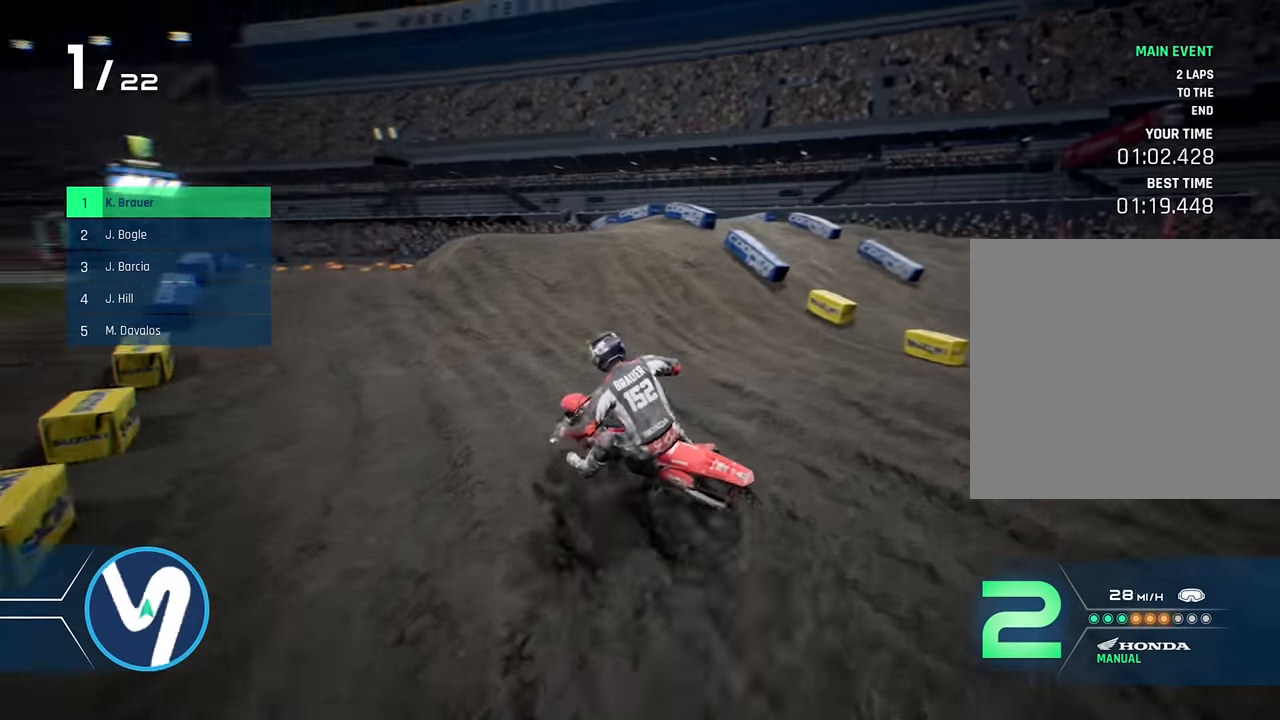
{"buttons": [], "left_stick": "center", "right_stick": "center", "events": [[34, "left_stick", "center"], [450, "R2", "up"]]}
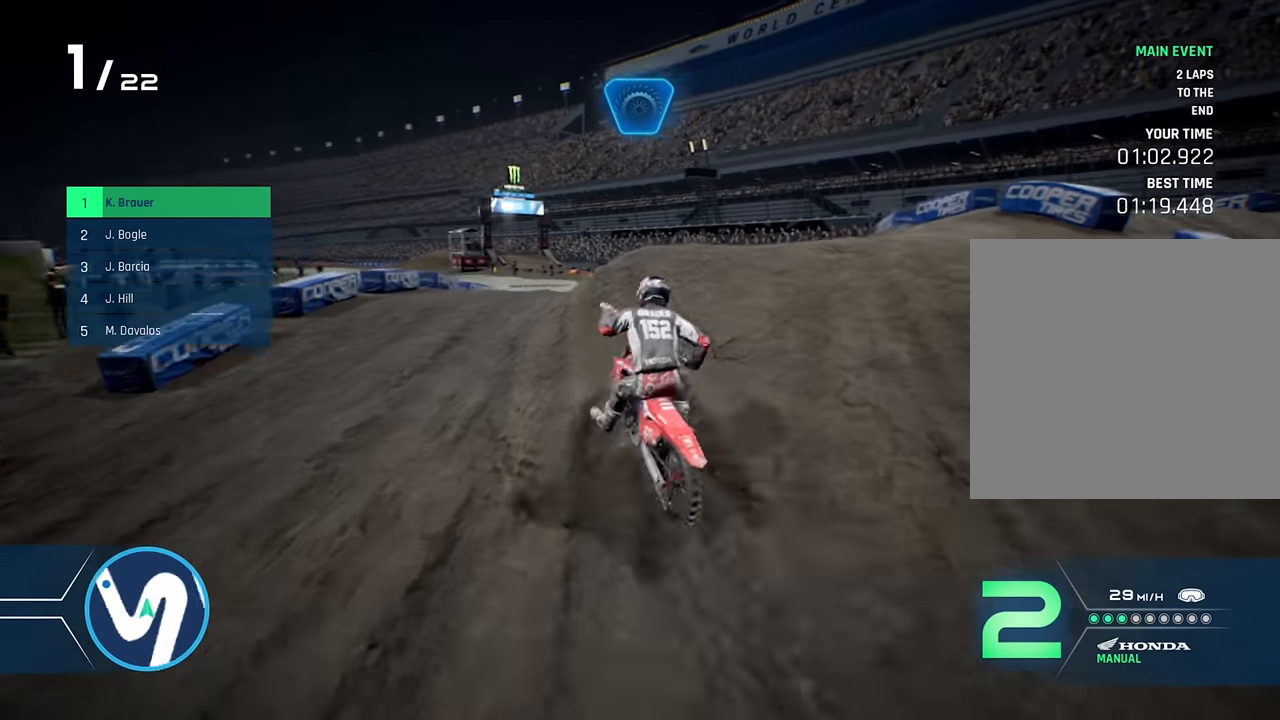
{"buttons": [], "left_stick": "left", "right_stick": "center", "events": [[167, "R2", "down"], [300, "R2", "up"], [350, "left_stick", "left"]]}
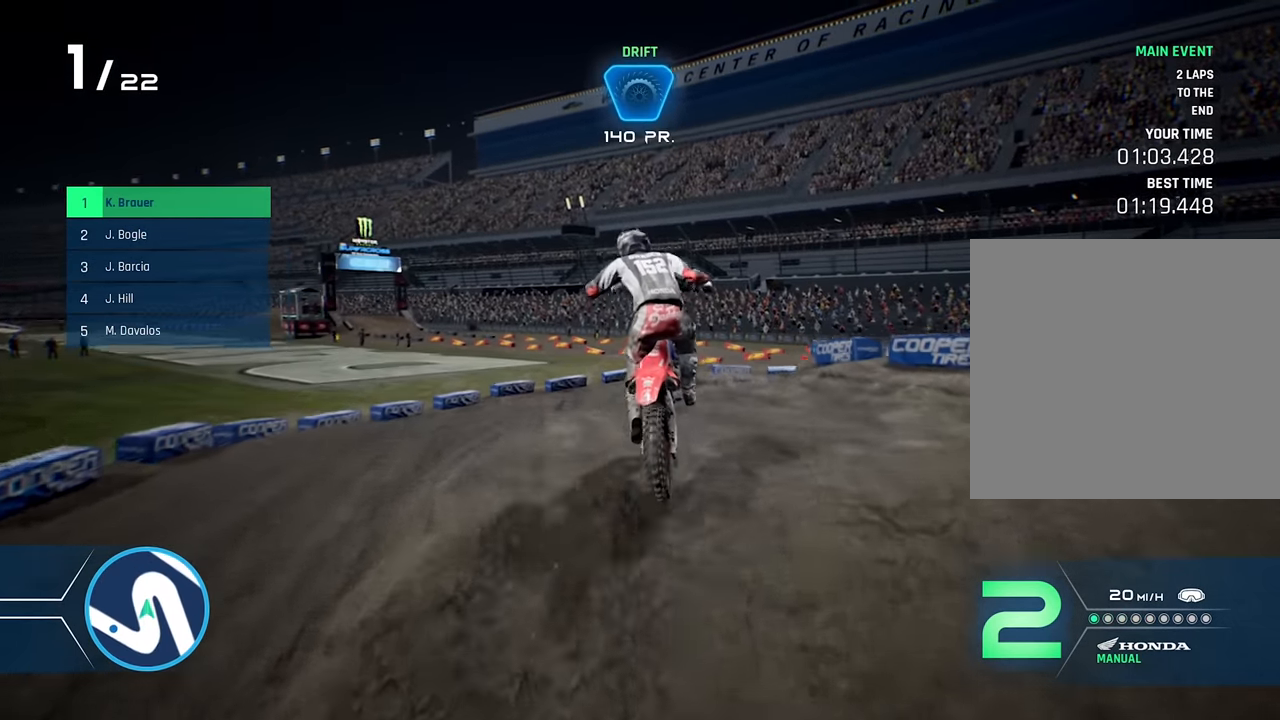
{"buttons": [], "left_stick": "center", "right_stick": "center", "events": [[17, "left_stick", "center"], [200, "left_stick", "right"], [317, "left_stick", "center"]]}
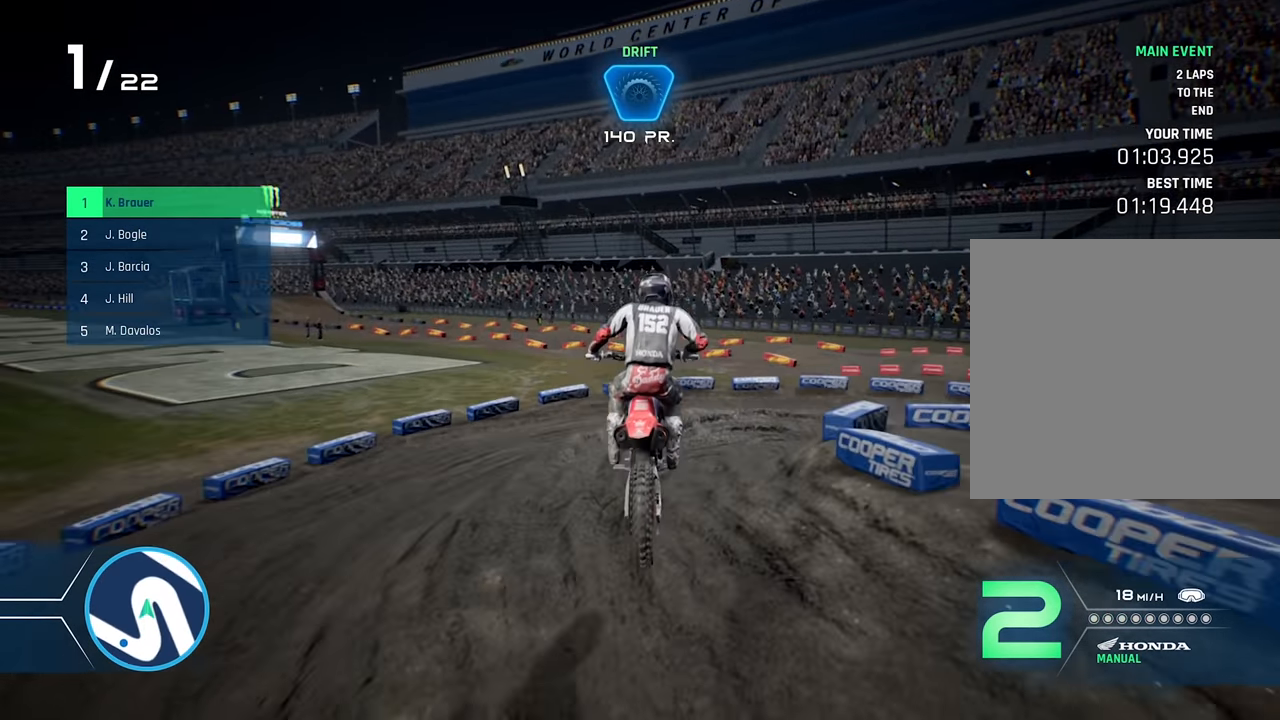
{"buttons": ["R2"], "left_stick": "right", "right_stick": "right", "events": [[17, "R2", "down"], [334, "left_stick", "right"], [484, "right_stick", "right"]]}
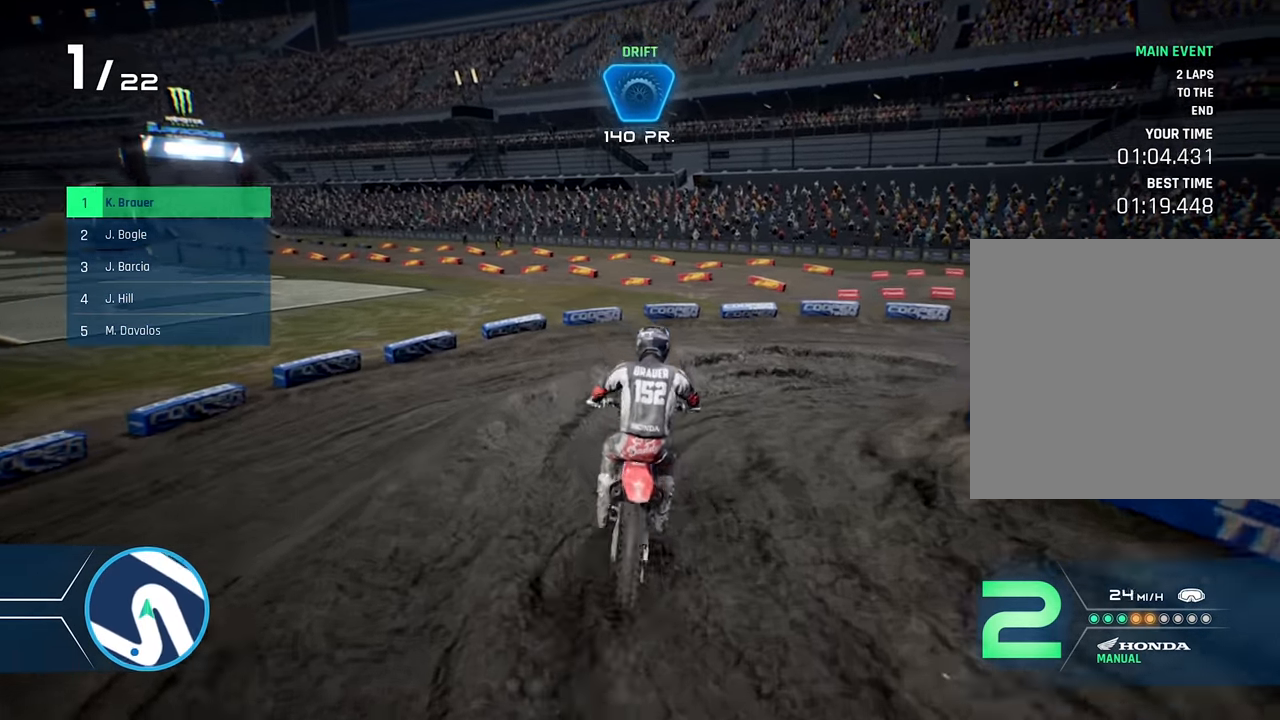
{"buttons": [], "left_stick": "right", "right_stick": "center", "events": [[184, "R2", "up"], [234, "L2", "down"], [284, "R1", "down"], [384, "R1", "up"], [434, "right_stick", "center"], [450, "L2", "up"]]}
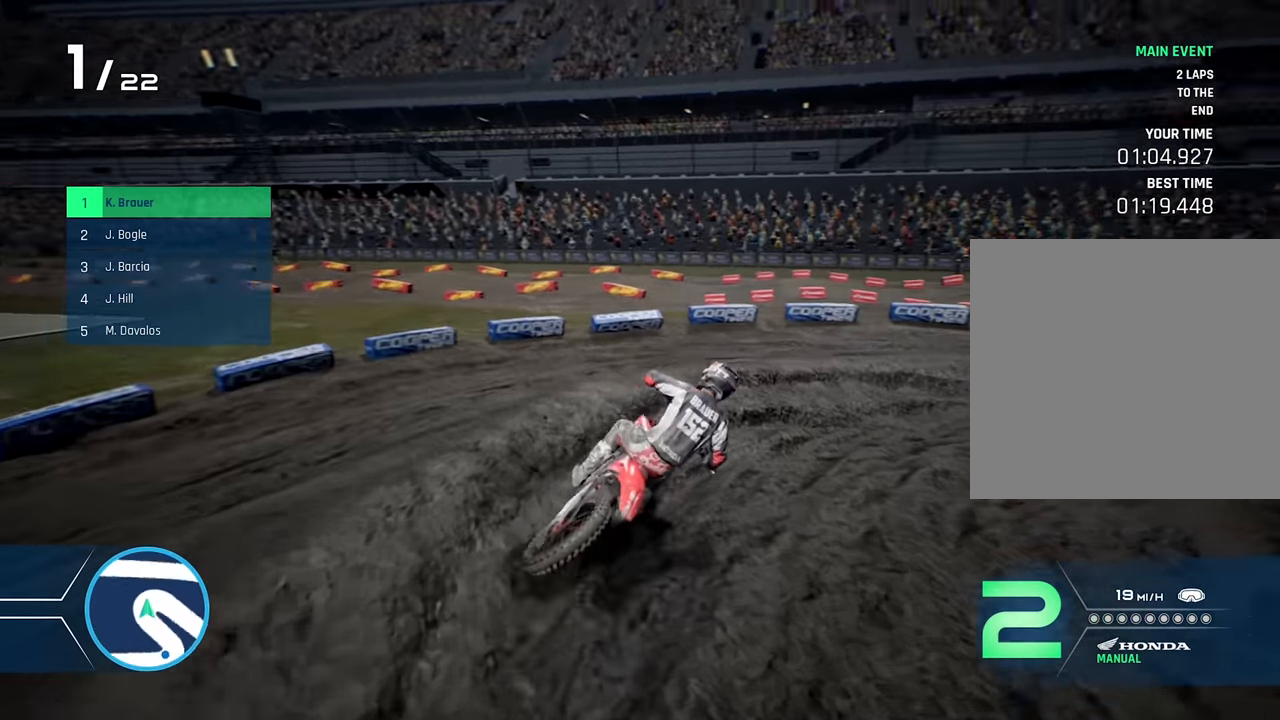
{"buttons": ["R2"], "left_stick": "center", "right_stick": "center", "events": [[134, "R2", "down"], [450, "left_stick", "center"]]}
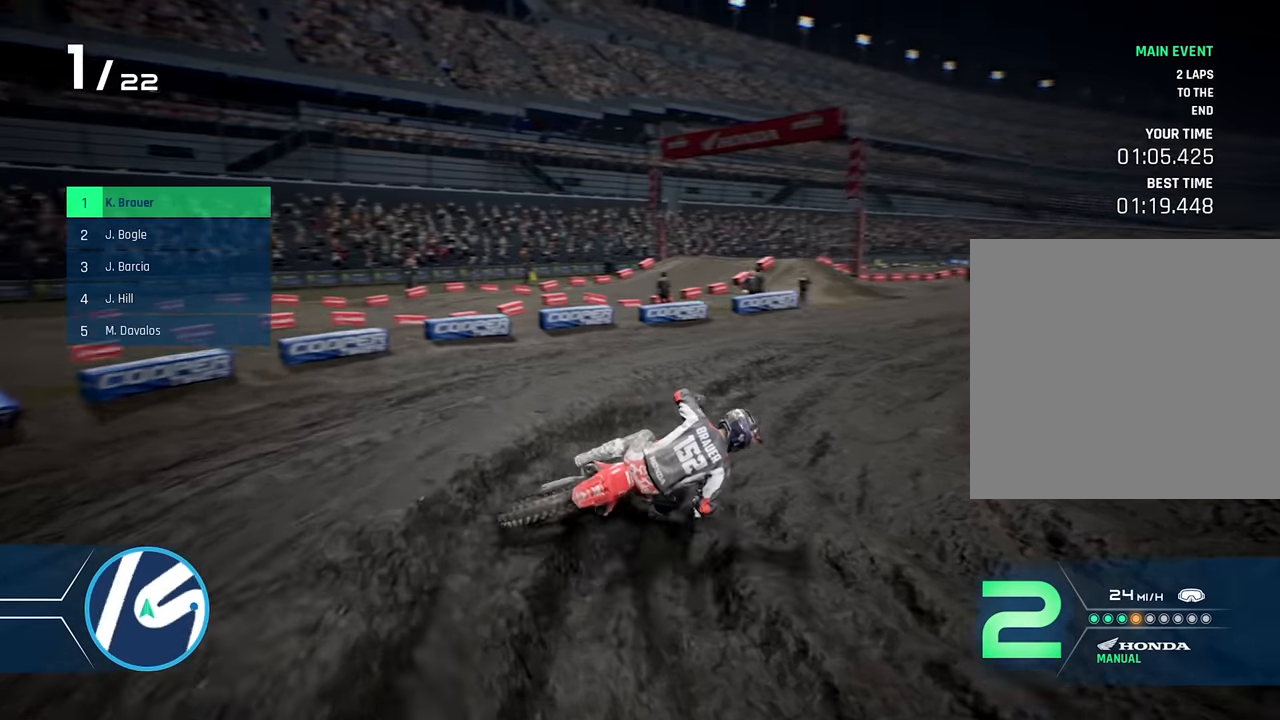
{"buttons": ["R2"], "left_stick": "right", "right_stick": "center", "events": [[16, "left_stick", "right"], [233, "left_stick", "center"], [350, "left_stick", "right"]]}